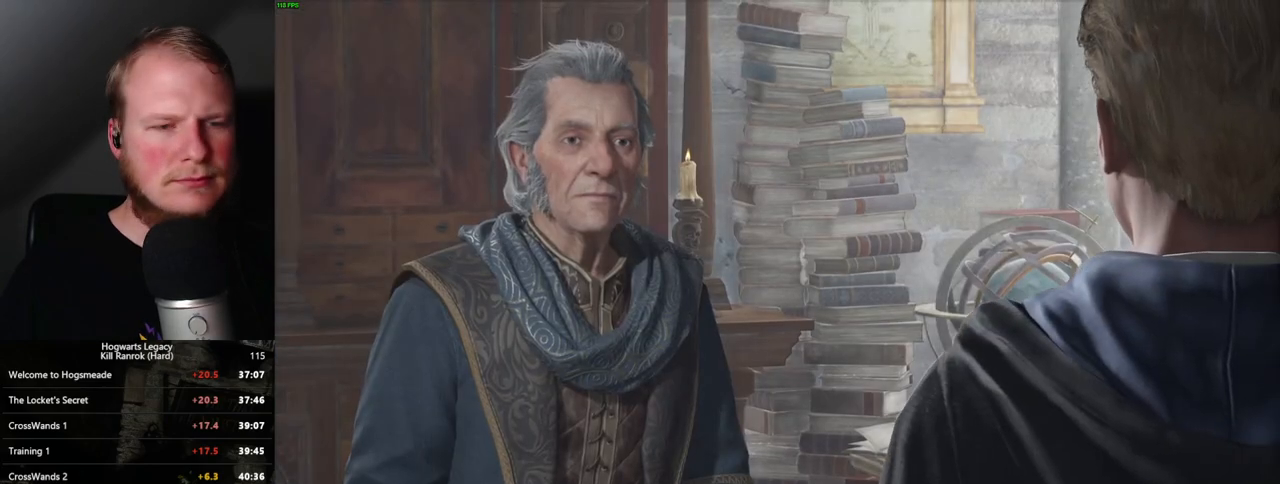
Gameplay with keyboard and mouse; each line is a JSON object with the keys and mouse buttons held at the frame after it. "events" lists presses ("down") and releases ("up") of ".", "/", "0", "1", "2", "3", "4", "5", "6", "7", "8", "9", "a", "alt_l", "alt_r", "b", "backslash", "backspace", "c", "caps_lock", "comma", "ctrl_l", "ctrl_r", "d", "e", "equals", "escape", "f", "f1", "f10", "f11", "f12", "f2", "f3", "f4", "f5", "f6", "f7", "f8", "f9", "g", "h", "i", "j", "k", "l", "lbracket", "m", "minus", "n", "o", "p", "q", "quote", "r", "rbracket", "return", "s", "semicolon", "shift_l", "shift_r", "space", "super", "t", "tab", "tilde", "u", "v", "w", "x", "y", "z", "mouse_left", "mouse_right", "mouse_mb4" and "mouse_mb5" between this image and that frame as [ms after this image, input, new state], when the widget could be followed in between; "mouse_wheel" appears only as held states. "mouse_left", "mouse_wheel", "mouse_right", "mouse_mb4", "mouse_mb5" = the "left", "wheel", "right", "mb4", "mb5" buttons of the "mouse" list. No other keys are recorded. "wheel" means that the mouse wheel is clicked or scrolled. Mouse movement is not recorded.
{"keys": [], "mouse": [], "events": [[17, "q", "down"], [17, "space", "down"], [83, "q", "up"], [83, "space", "up"], [167, "q", "down"], [183, "space", "down"], [233, "q", "up"], [233, "space", "up"], [317, "q", "down"], [333, "space", "down"], [367, "q", "up"], [367, "space", "up"]]}
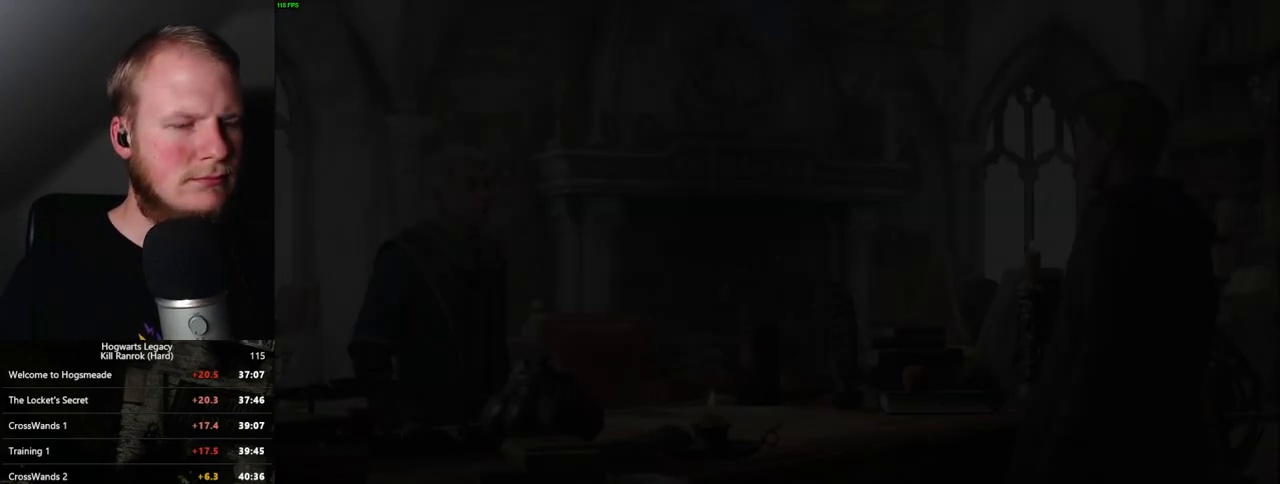
{"keys": [], "mouse": [], "events": [[50, "q", "down"], [500, "q", "up"]]}
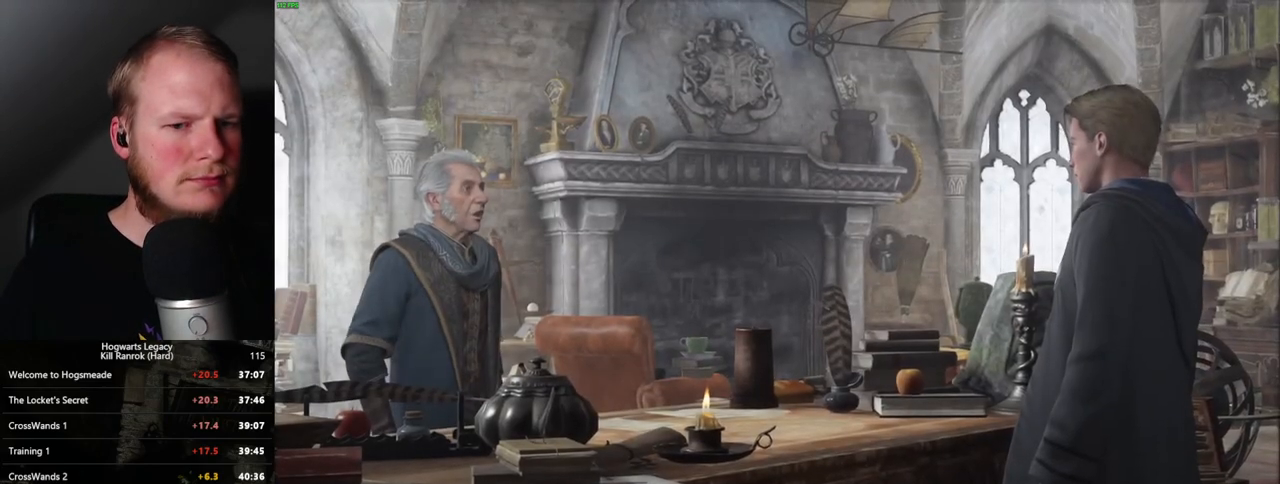
{"keys": ["q"], "mouse": [], "events": [[67, "q", "down"]]}
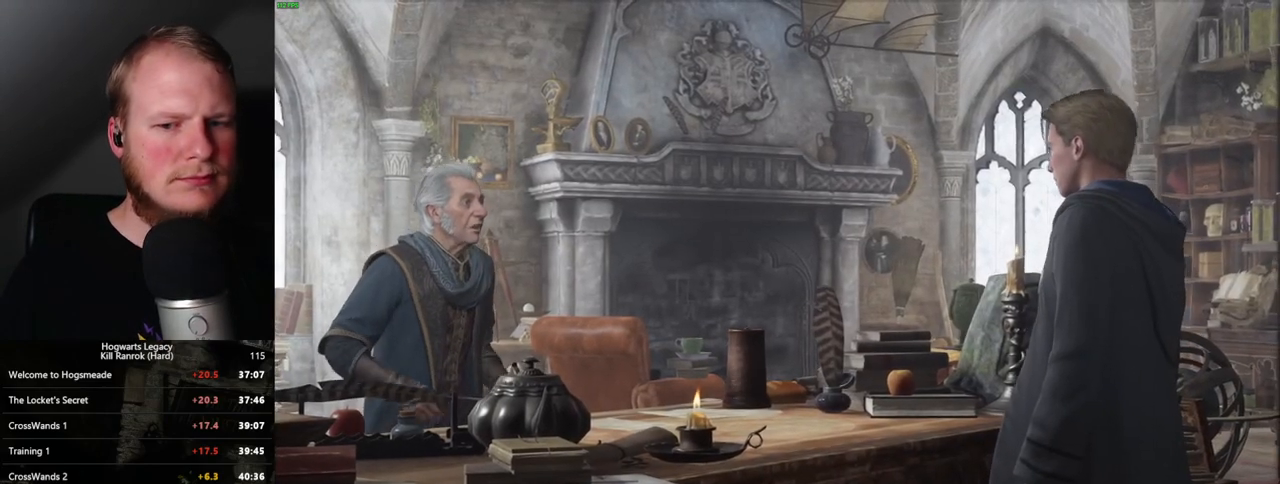
{"keys": ["q"], "mouse": [], "events": []}
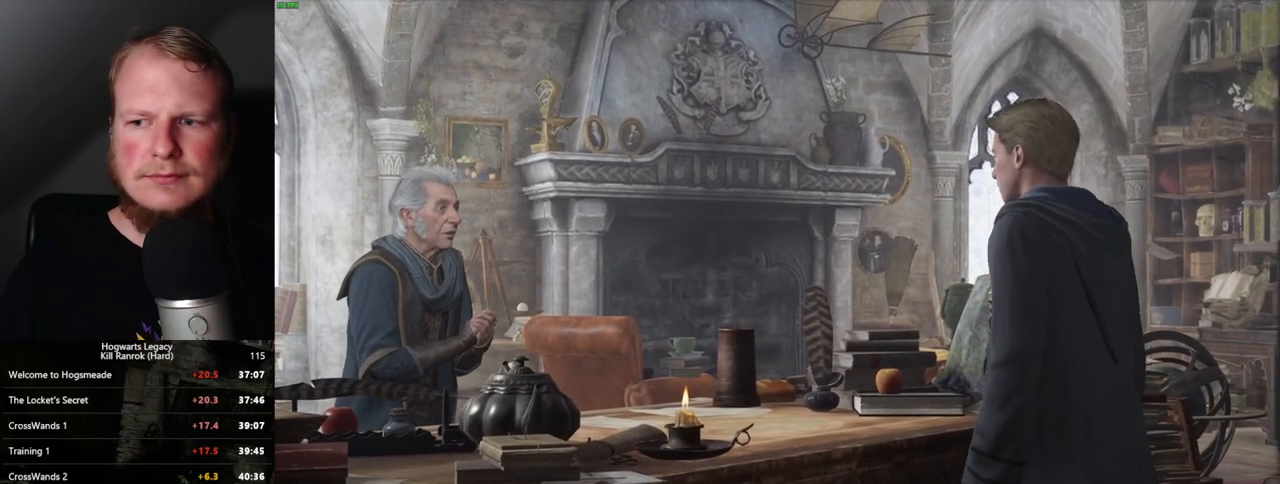
{"keys": ["q"], "mouse": [], "events": []}
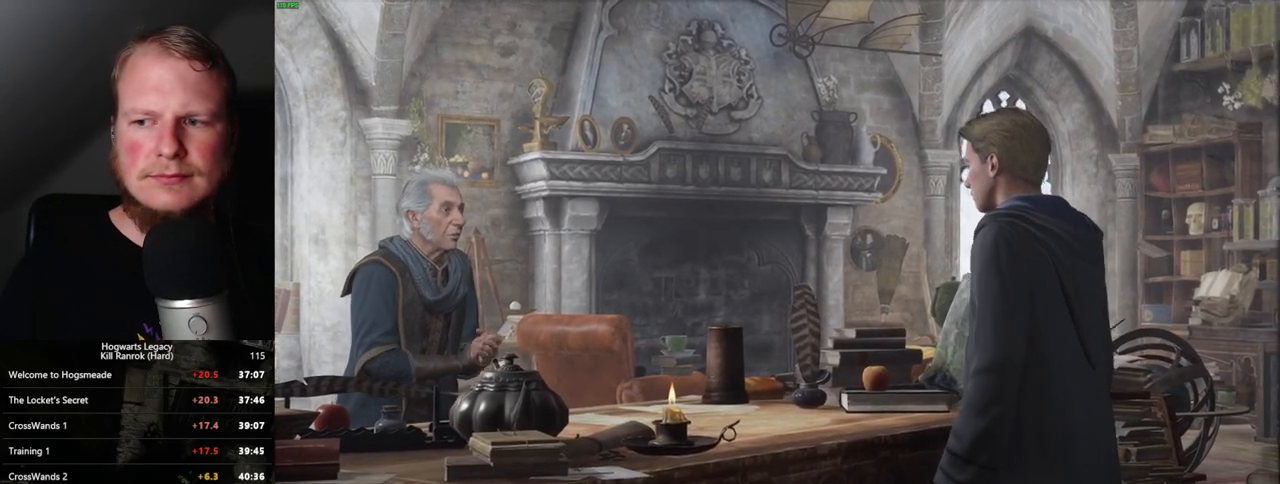
{"keys": ["q"], "mouse": [], "events": []}
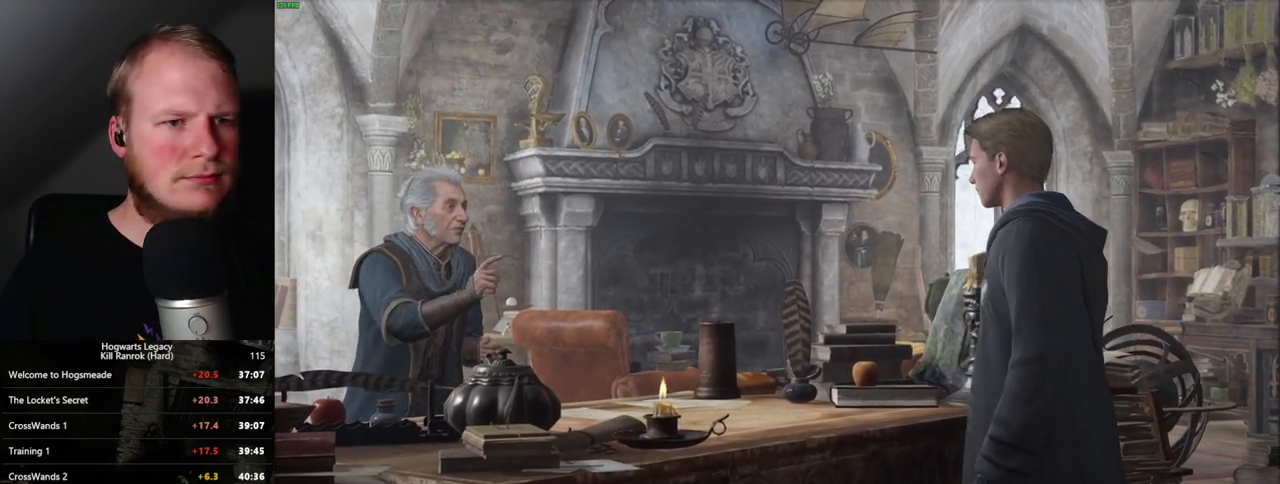
{"keys": [], "mouse": [], "events": [[500, "q", "up"]]}
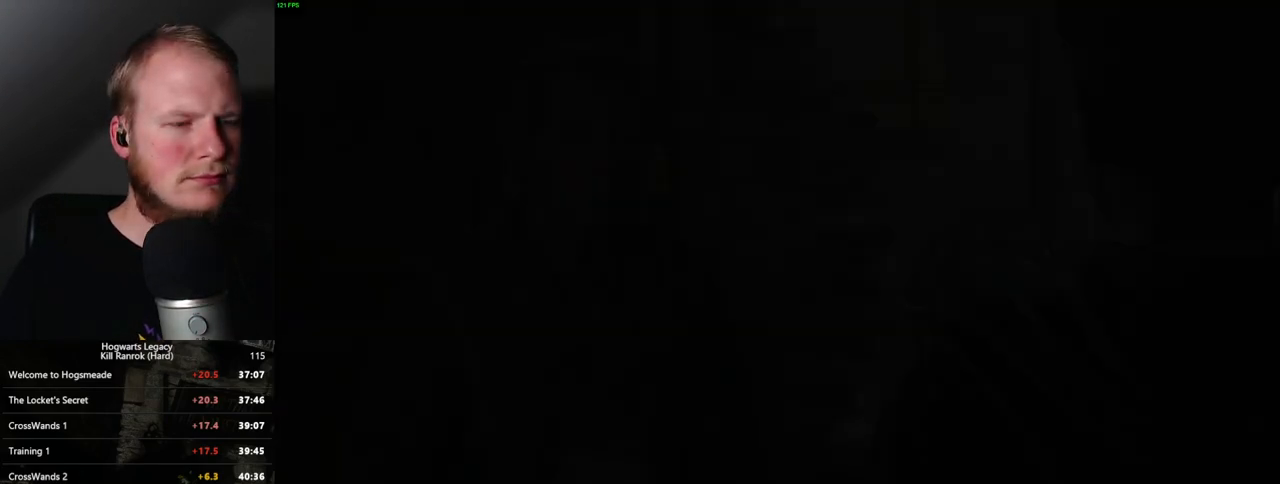
{"keys": [], "mouse": [], "events": [[400, "q", "down"], [467, "q", "up"]]}
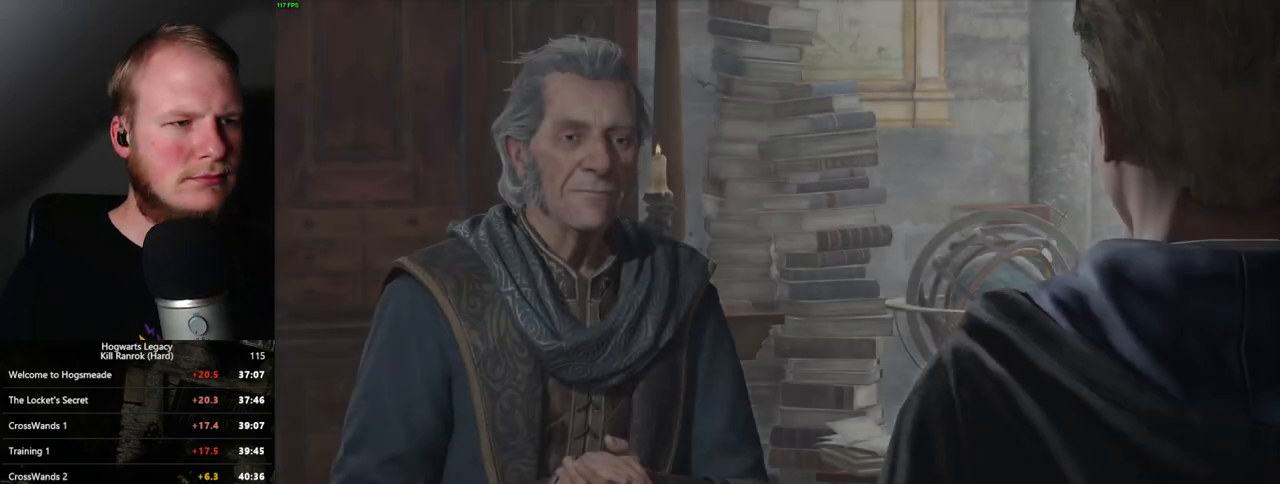
{"keys": [], "mouse": [], "events": [[50, "q", "down"], [83, "space", "down"], [133, "q", "up"], [133, "space", "up"], [217, "q", "down"], [267, "space", "down"], [283, "space", "up"], [300, "q", "up"], [383, "q", "down"], [400, "space", "down"], [467, "q", "up"], [467, "space", "up"]]}
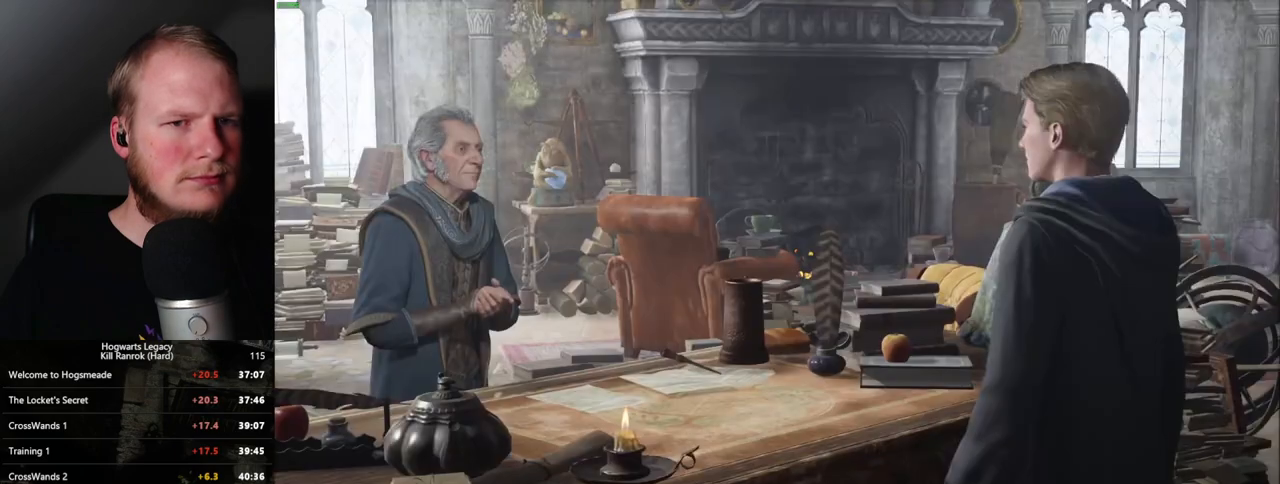
{"keys": [], "mouse": ["wheel"]}
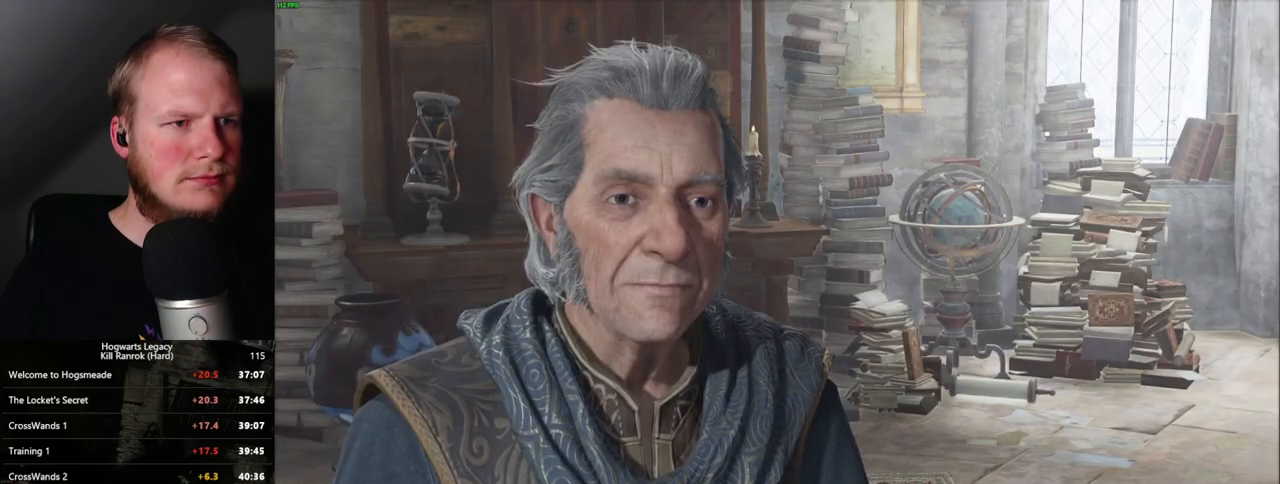
{"keys": [], "mouse": []}
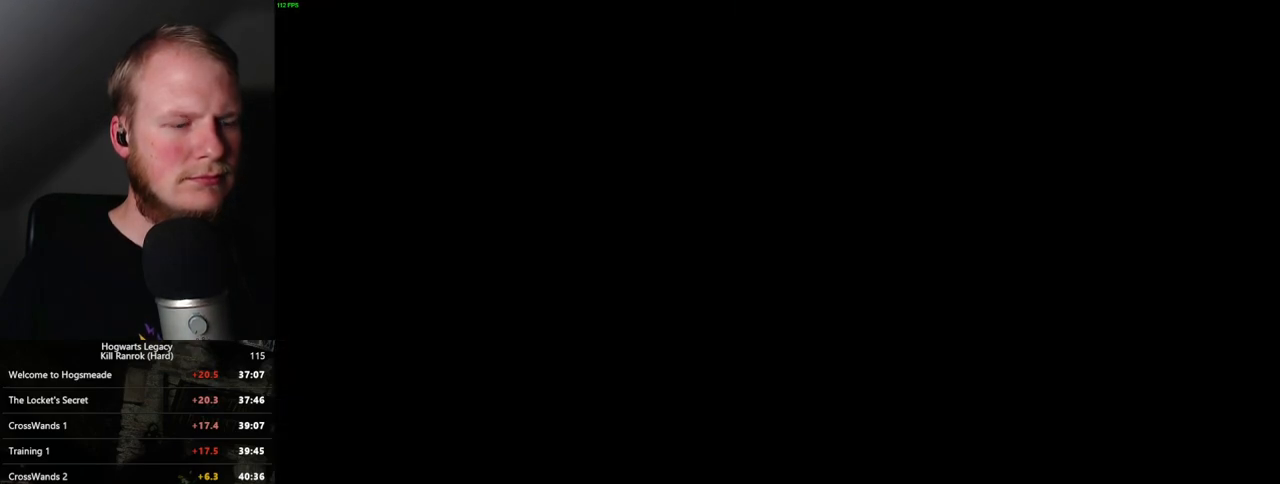
{"keys": [], "mouse": [], "events": []}
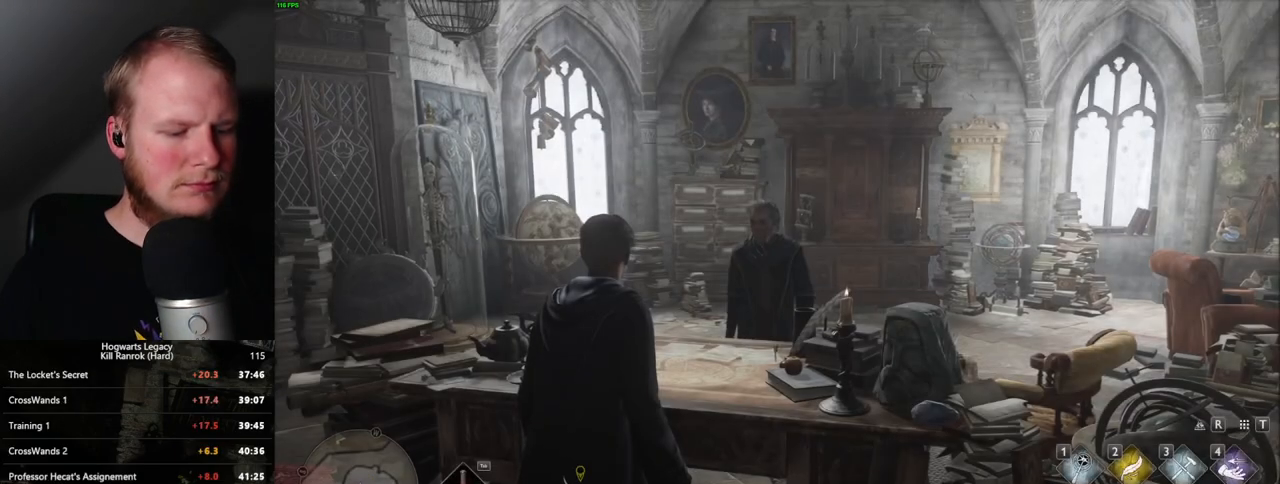
{"keys": [], "mouse": [], "events": [[167, "m", "down"], [283, "m", "up"]]}
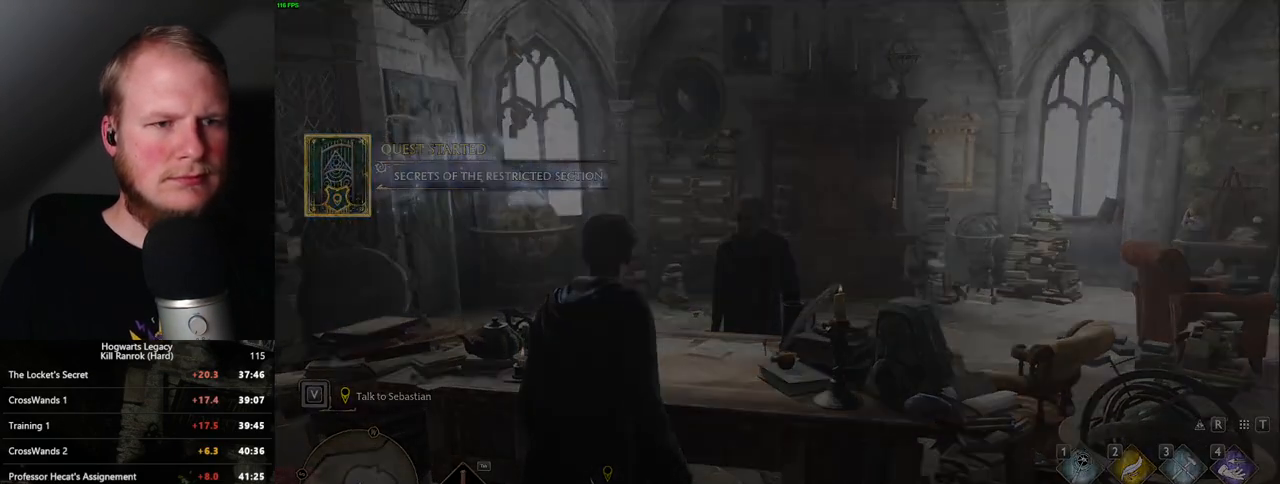
{"keys": [], "mouse": [], "events": []}
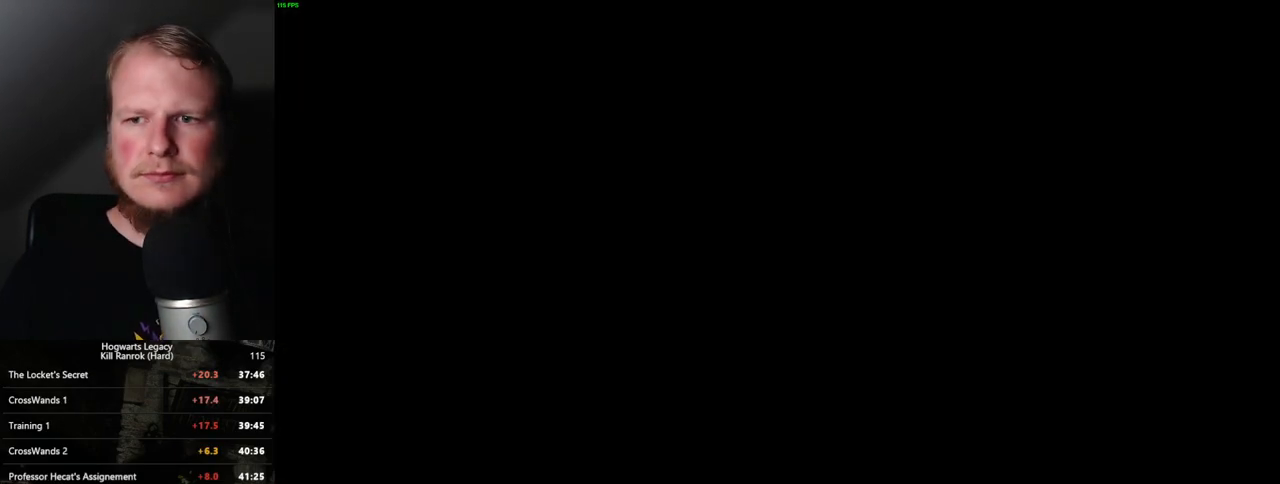
{"keys": [], "mouse": [], "events": []}
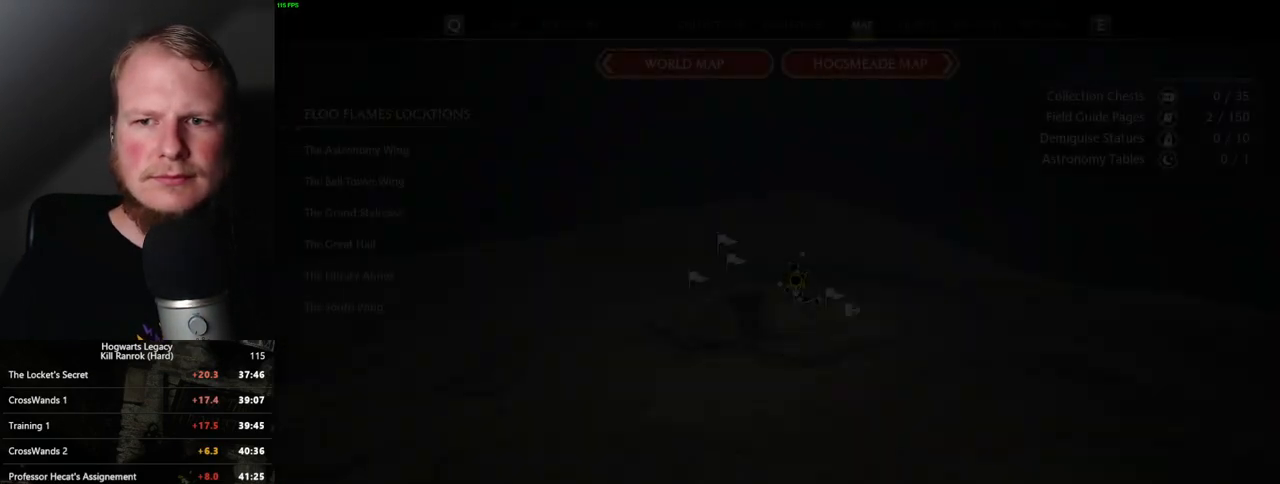
{"keys": [], "mouse": [], "events": []}
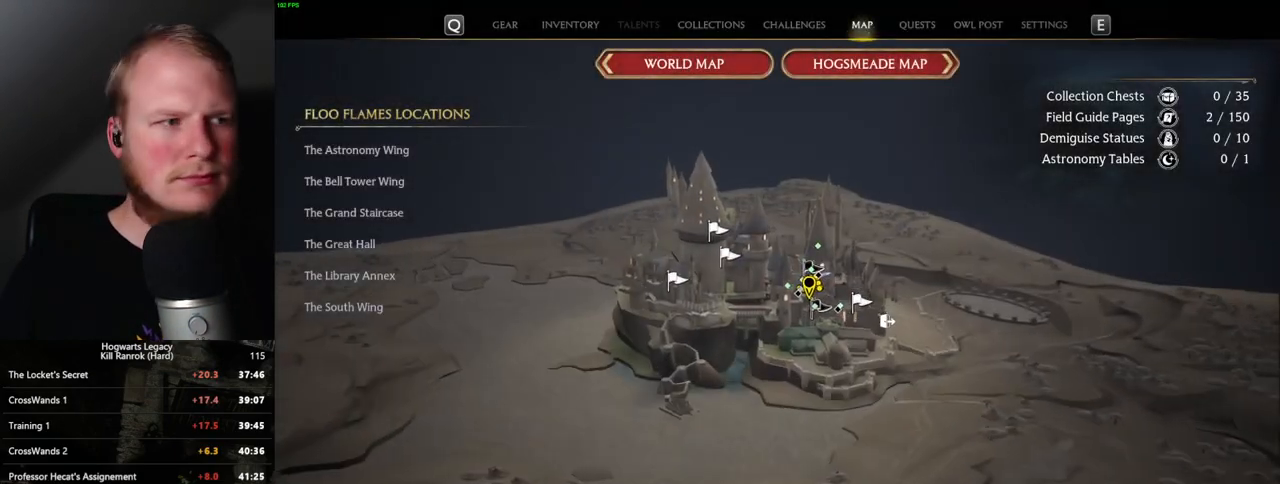
{"keys": [], "mouse": [], "events": []}
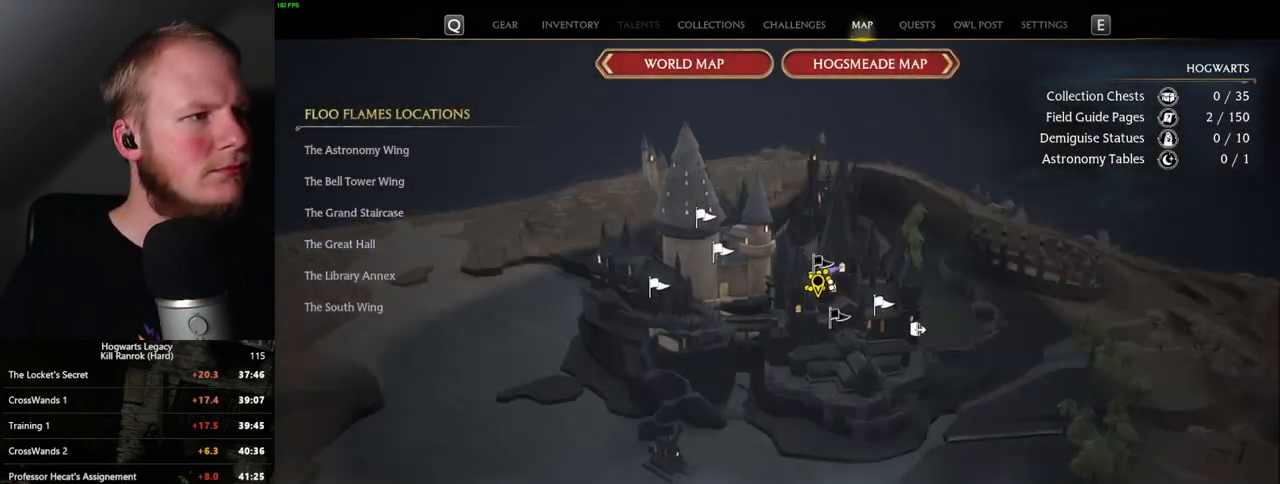
{"keys": [], "mouse": ["left"], "events": [[500, "mouse_left", "down"]]}
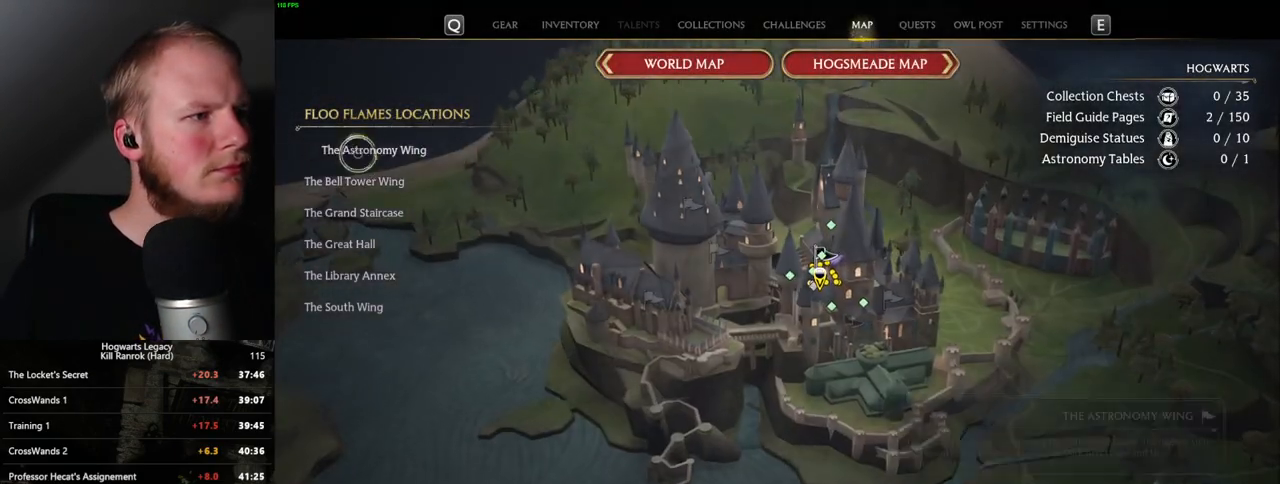
{"keys": [], "mouse": [], "events": [[83, "mouse_left", "up"]]}
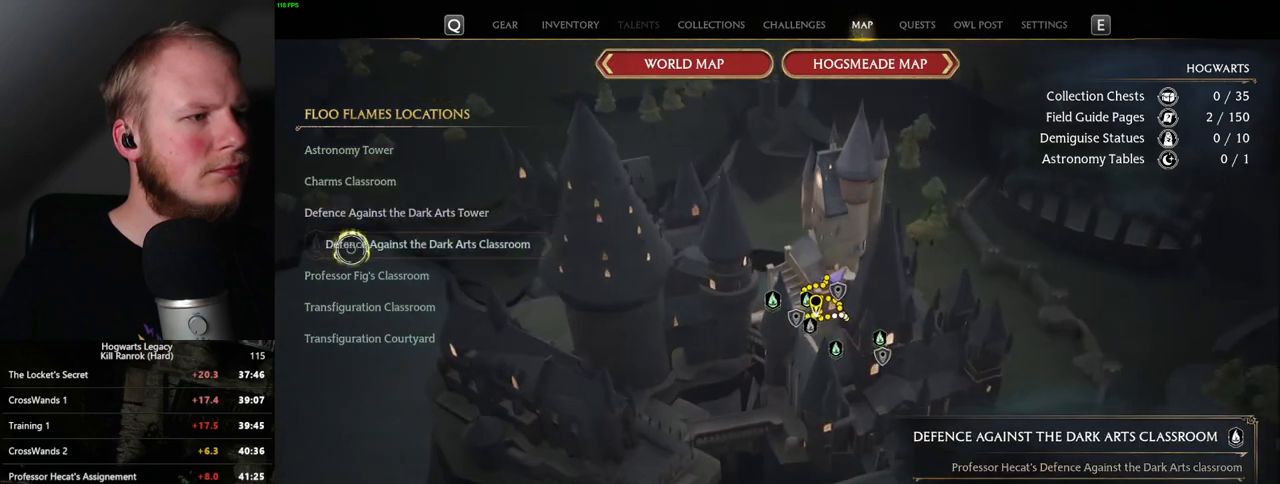
{"keys": [], "mouse": [], "events": [[17, "mouse_left", "down"], [133, "mouse_left", "up"]]}